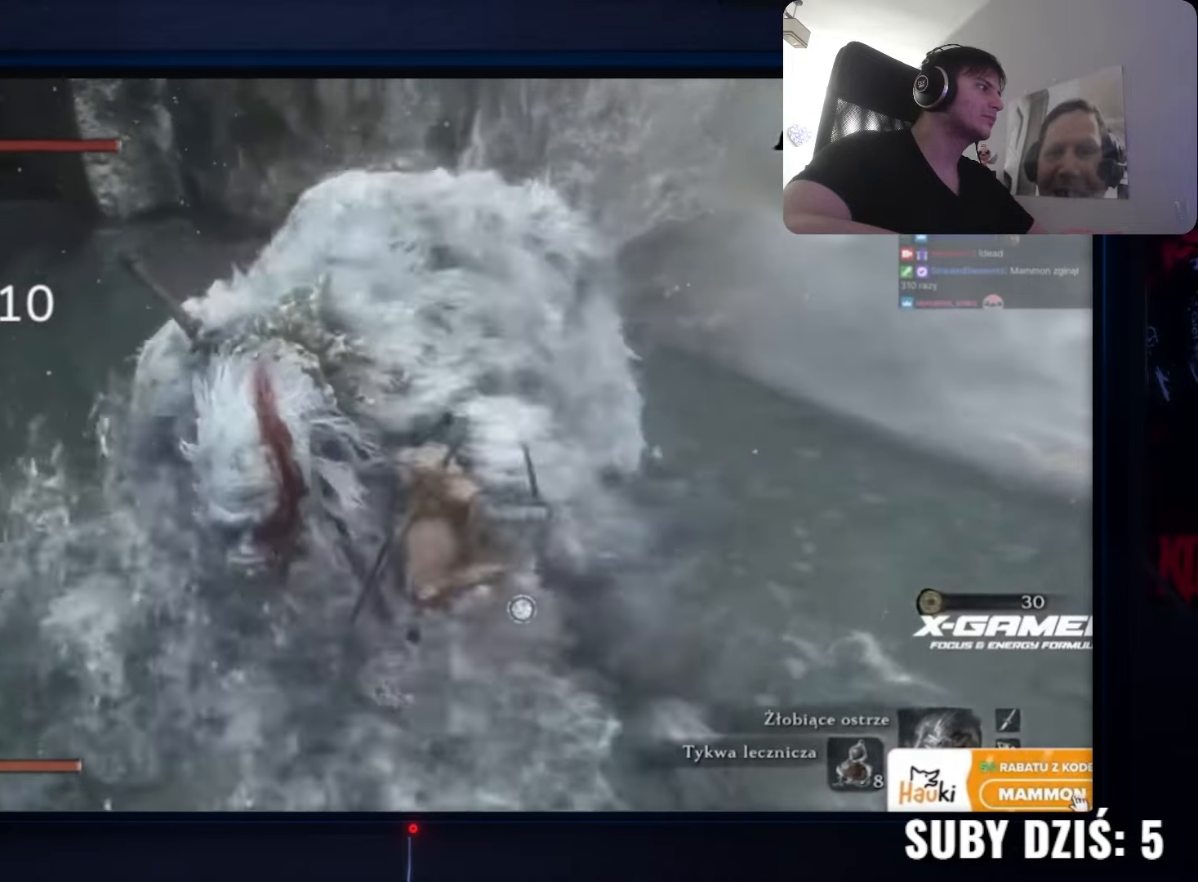
Gameplay with keyboard and mouse; each line is a JSON object with the keys and mouse buttons held at the frame after it. "events" lists presses ("down") and releases ("up") of "1", "2", "3", "4", "5", "a", "alt", "c", "caps_lock", "ctrl", "d", "e", "f", "g", "q", "r", "s", "shift", "space", "t", "tab", "v", "w", "x", "z" and "mouse_wheel" between this image and that frame as [ms after this image, input, new state], when the widget could be followed in between. "mouse_wheel" = the "wheel" button of the "mouse" list. No other keys are recorded. "wheel" means that the mouse wheel is clicked or scrolled. Not read: mouse_move.
{"keys": ["w"], "mouse": [], "events": [[350, "d", "down"], [450, "d", "up"]]}
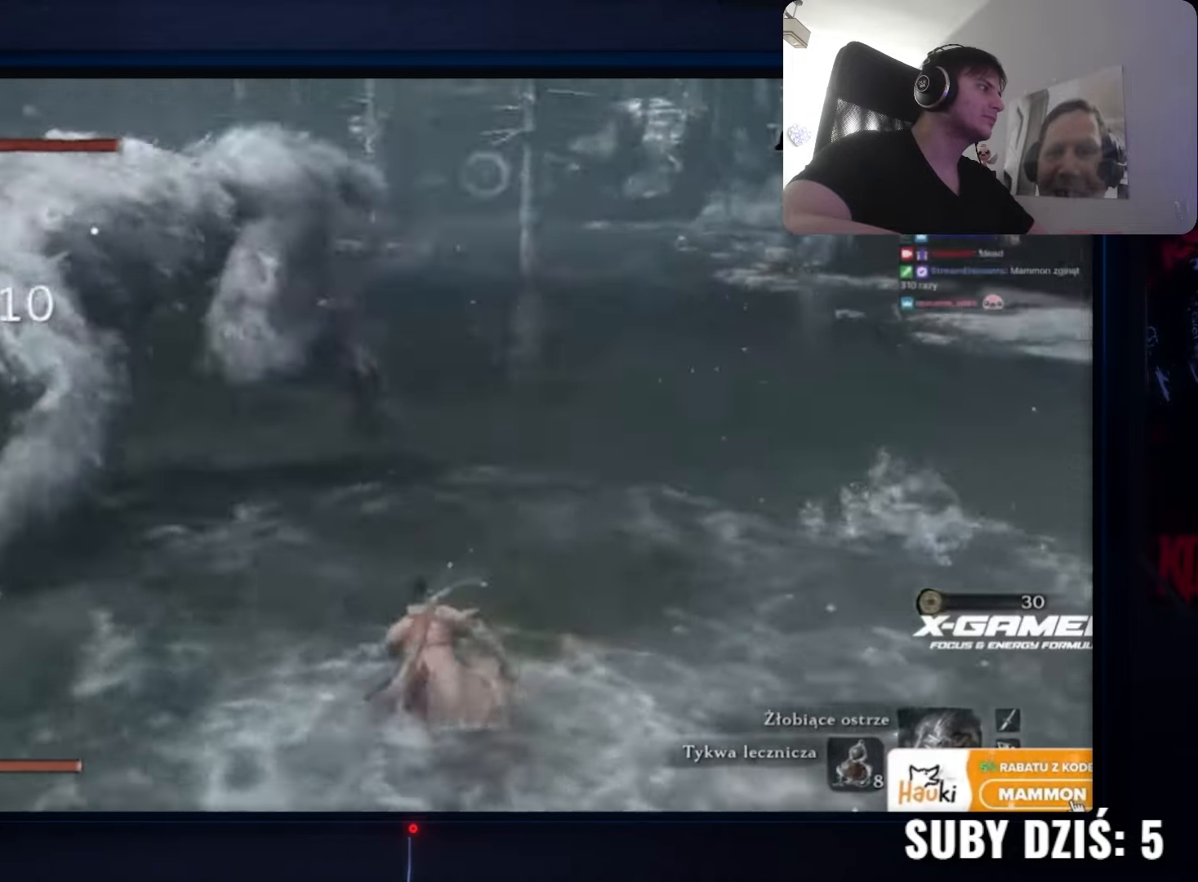
{"keys": ["w"], "mouse": [], "events": [[167, "f", "down"], [250, "f", "up"], [333, "f", "down"], [433, "f", "up"]]}
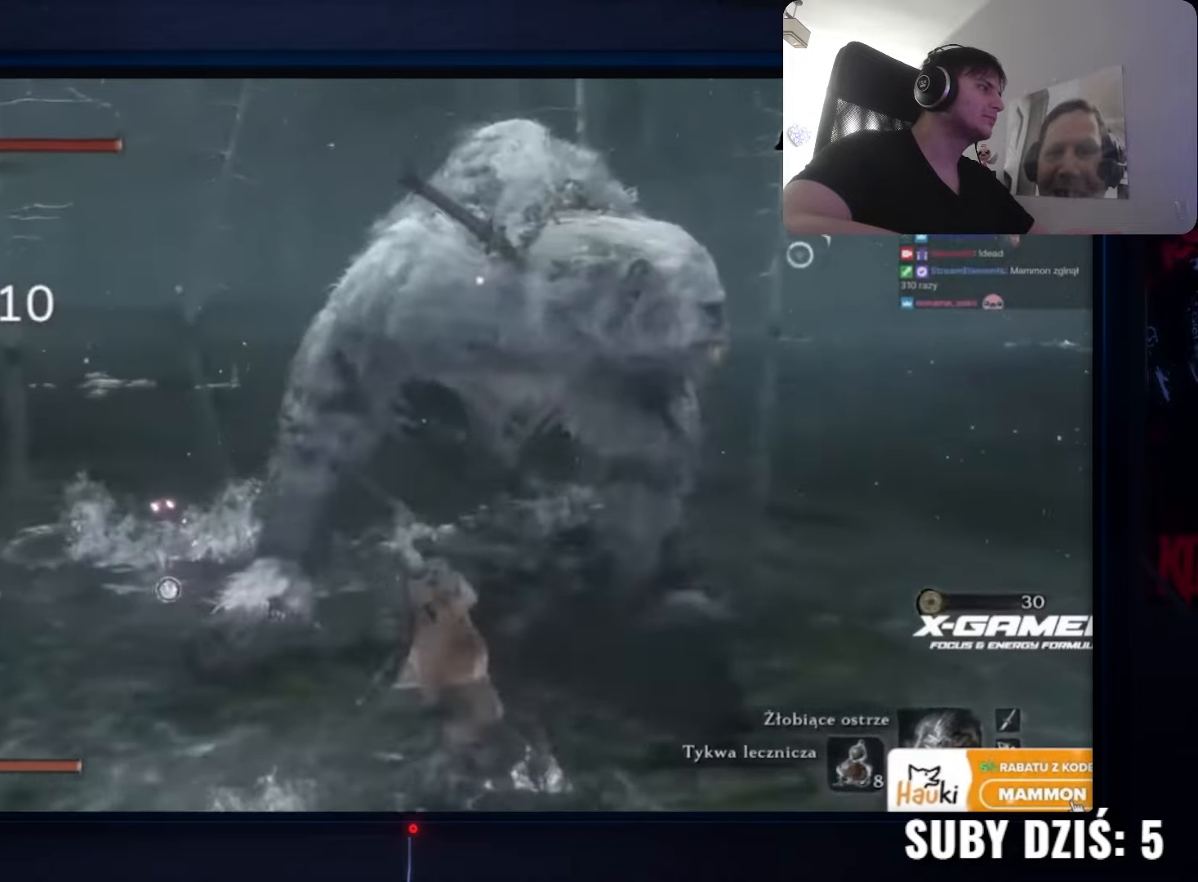
{"keys": ["a", "w"], "mouse": []}
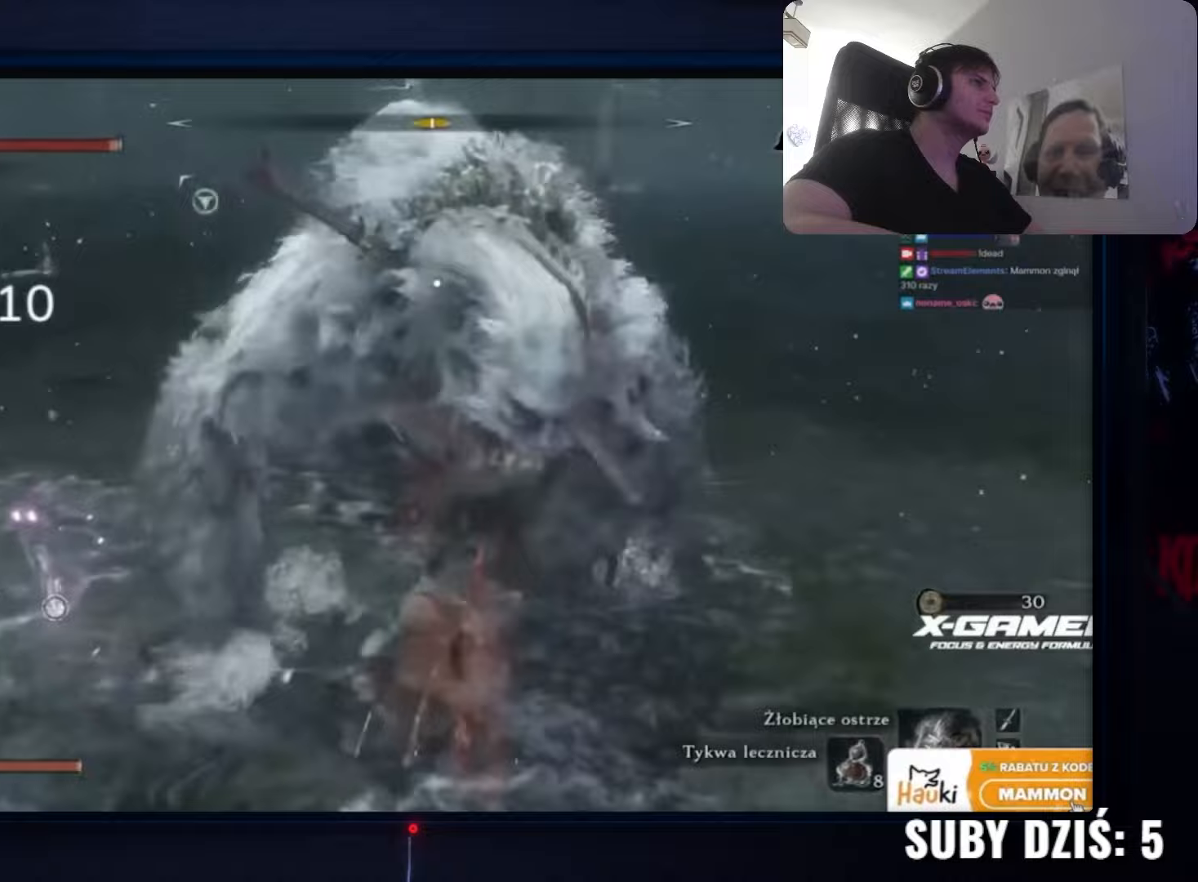
{"keys": ["a", "space", "w"], "mouse": [], "events": [[133, "f", "down"], [233, "f", "up"], [450, "space", "down"]]}
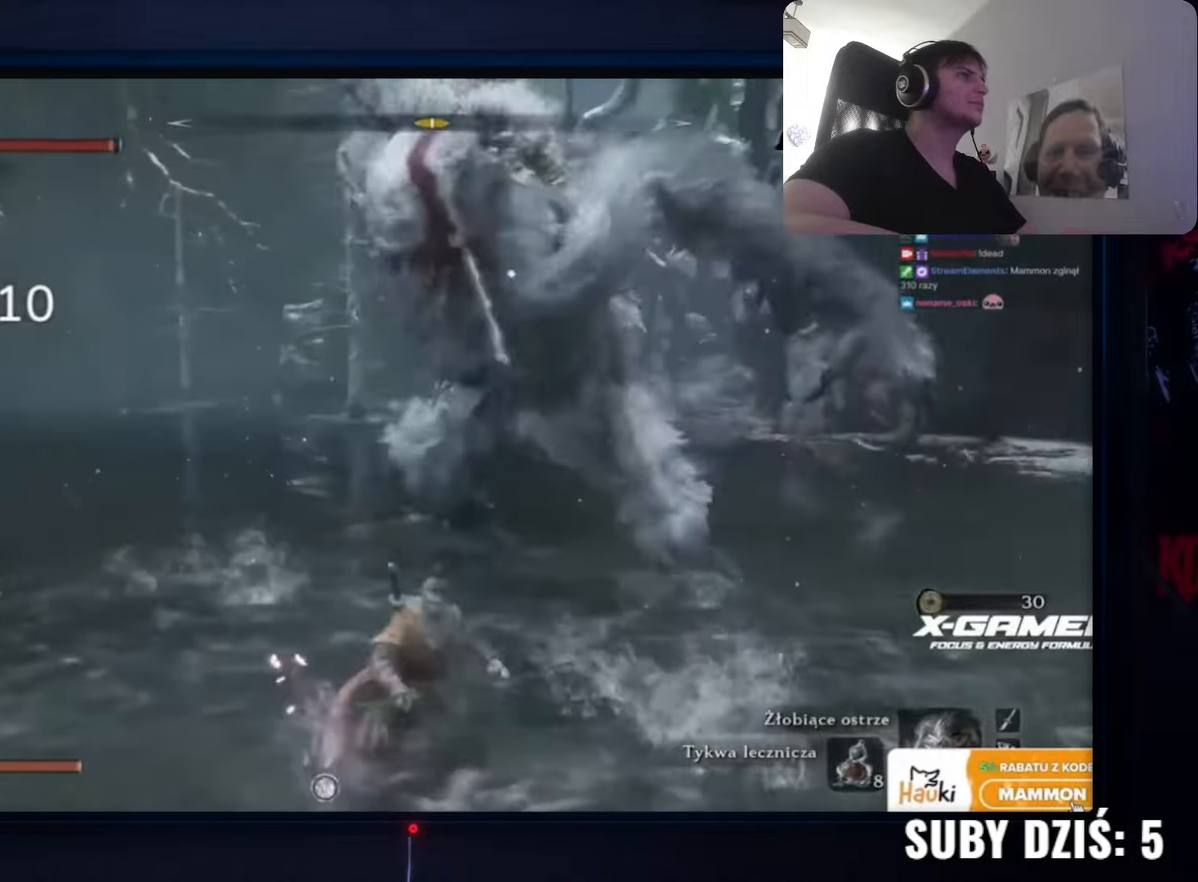
{"keys": ["a", "space", "w"], "mouse": [], "events": [[67, "space", "up"], [117, "space", "down"], [233, "space", "up"], [300, "space", "down"], [350, "space", "up"], [450, "space", "down"]]}
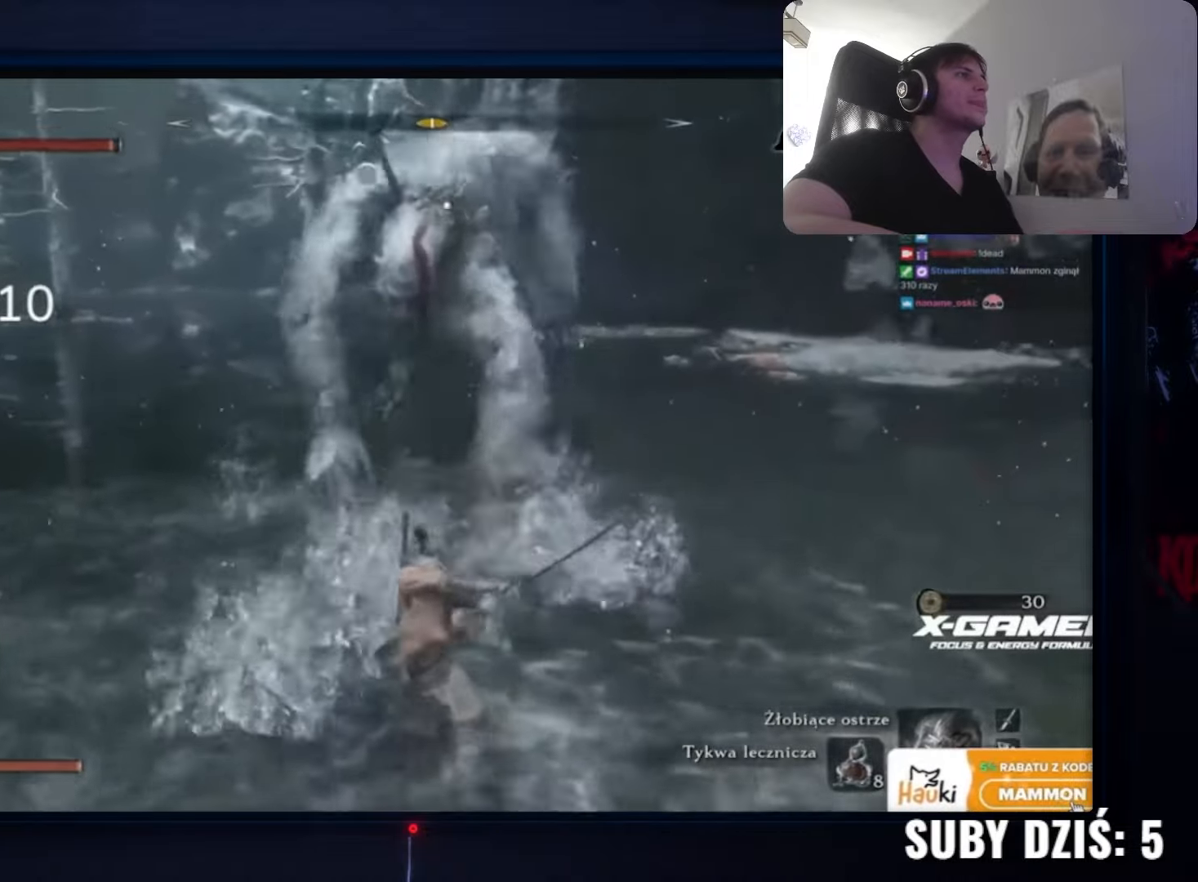
{"keys": ["a"], "mouse": [], "events": [[133, "space", "up"], [183, "space", "down"], [317, "space", "up"], [400, "w", "up"]]}
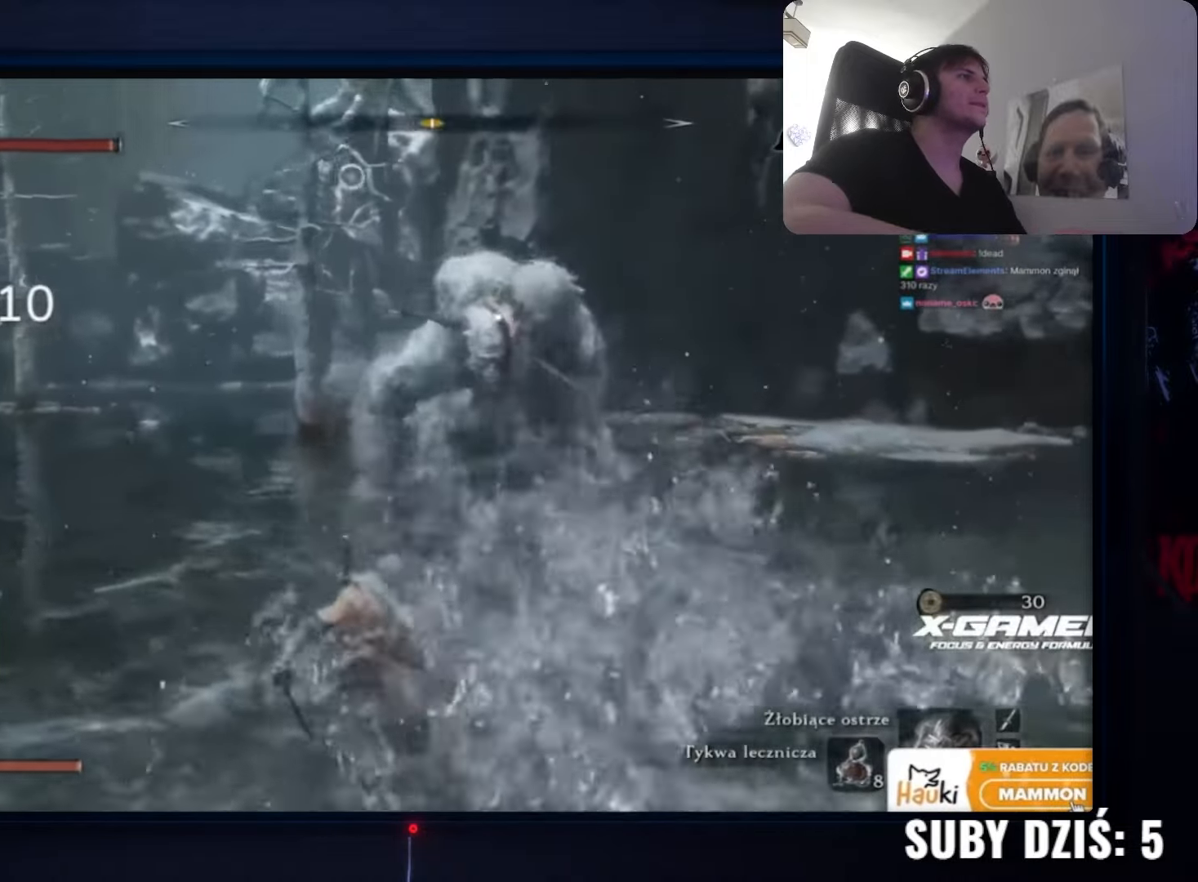
{"keys": ["a", "f"], "mouse": [], "events": [[233, "f", "down"], [333, "f", "up"], [333, "mouse_wheel", "down"], [450, "f", "down"], [450, "mouse_wheel", "up"]]}
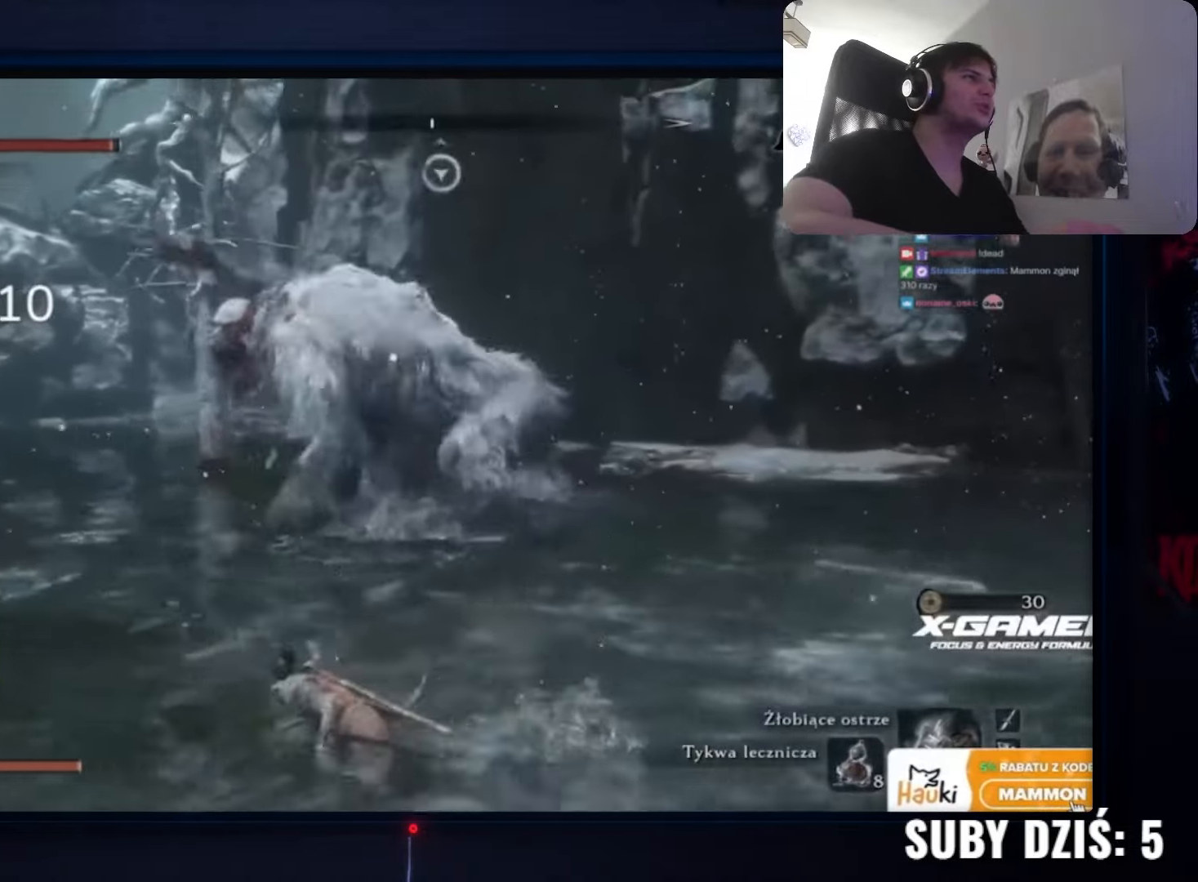
{"keys": ["a", "f"], "mouse": [], "events": [[117, "mouse_wheel", "down"], [117, "space", "down"], [150, "f", "up"], [217, "mouse_wheel", "up"], [217, "space", "up"], [367, "space", "down"], [467, "f", "down"], [467, "space", "up"]]}
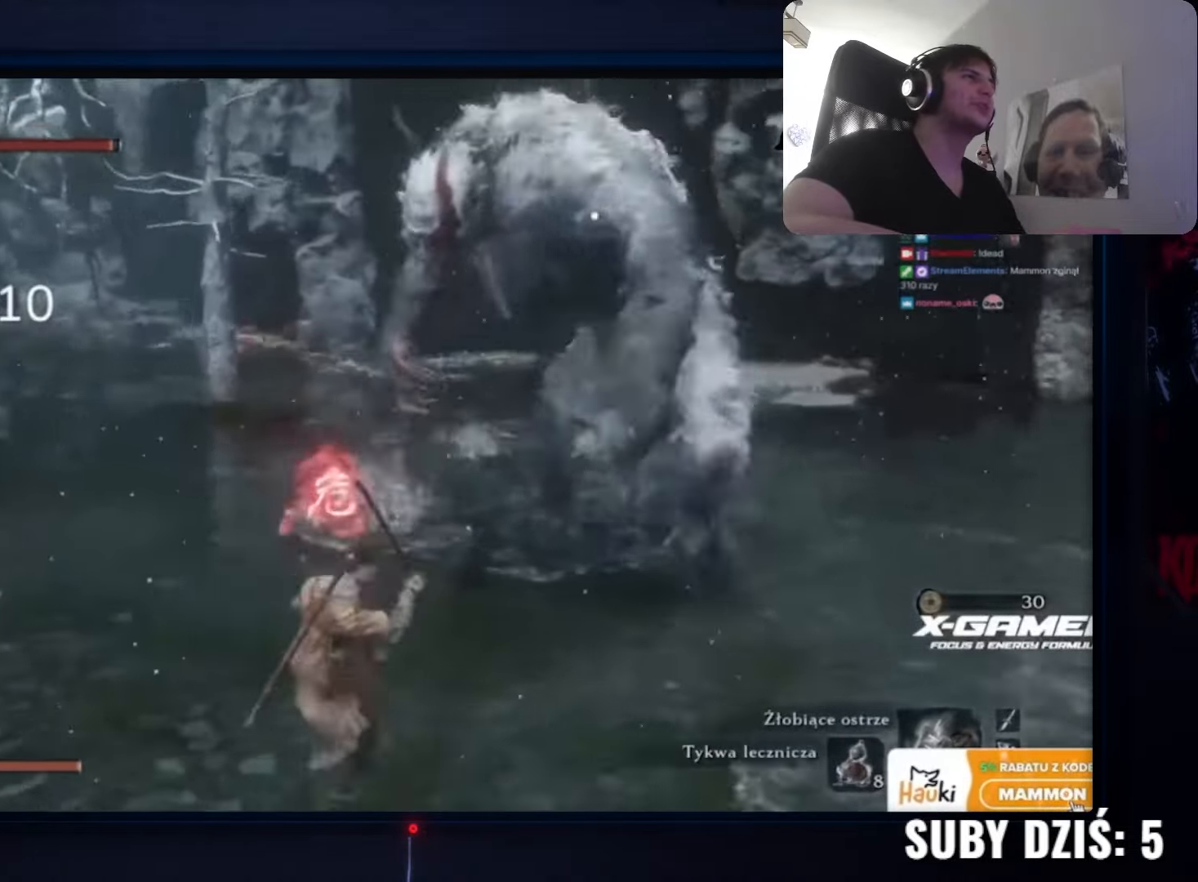
{"keys": ["a"], "mouse": [], "events": [[100, "f", "up"], [183, "f", "down"], [283, "f", "up"], [400, "f", "down"], [467, "f", "up"]]}
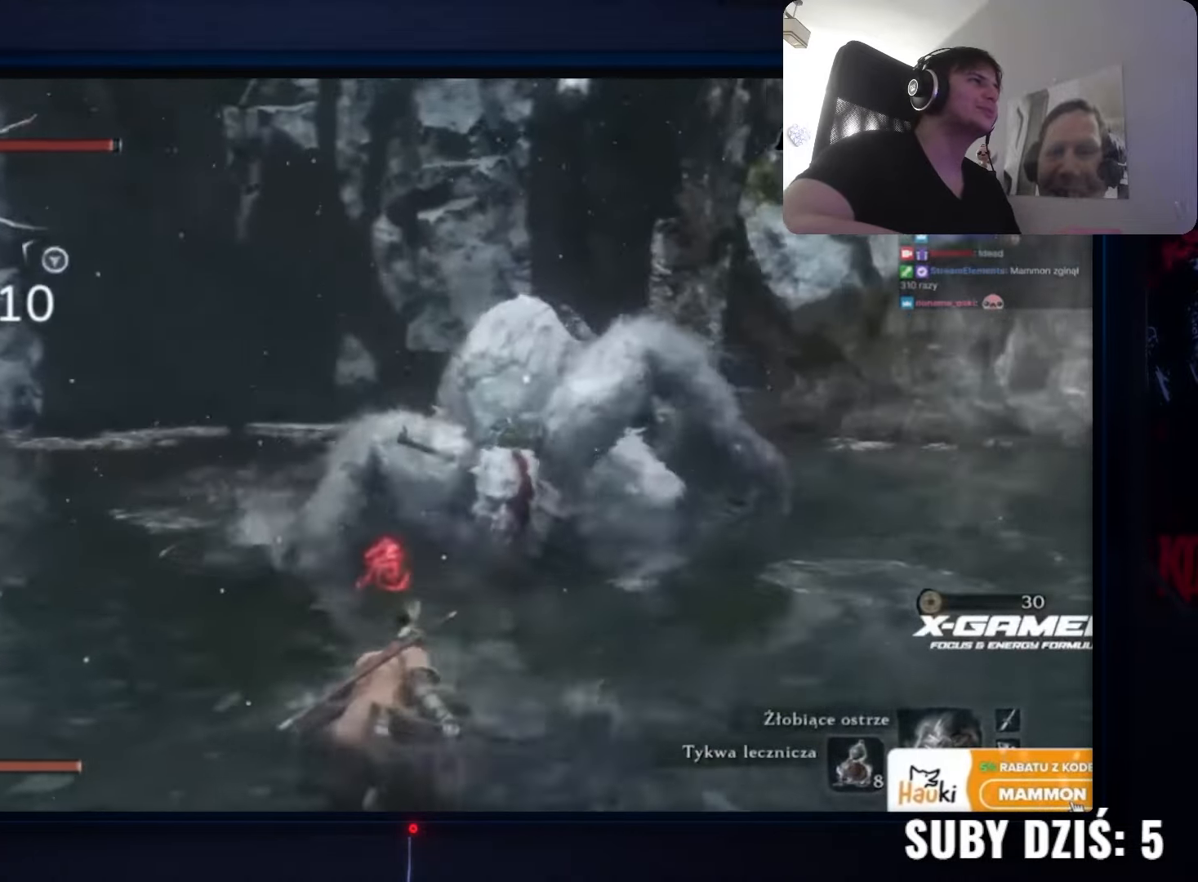
{"keys": ["a", "f"], "mouse": [], "events": [[33, "f", "down"], [150, "f", "up"], [250, "f", "down"], [333, "f", "up"], [433, "f", "down"]]}
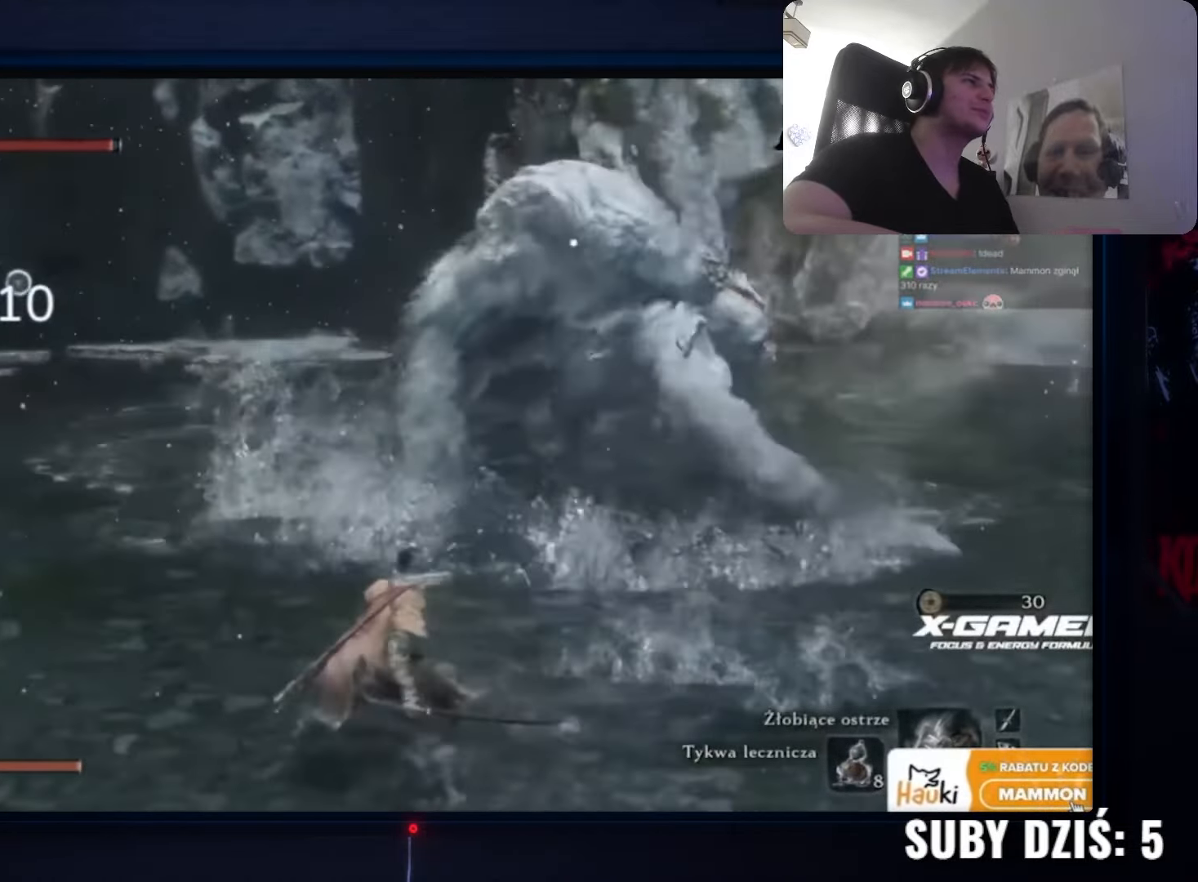
{"keys": ["a", "s"], "mouse": [], "events": [[17, "f", "up"], [117, "f", "down"], [200, "f", "up"], [250, "f", "down"], [417, "f", "up"], [417, "s", "down"]]}
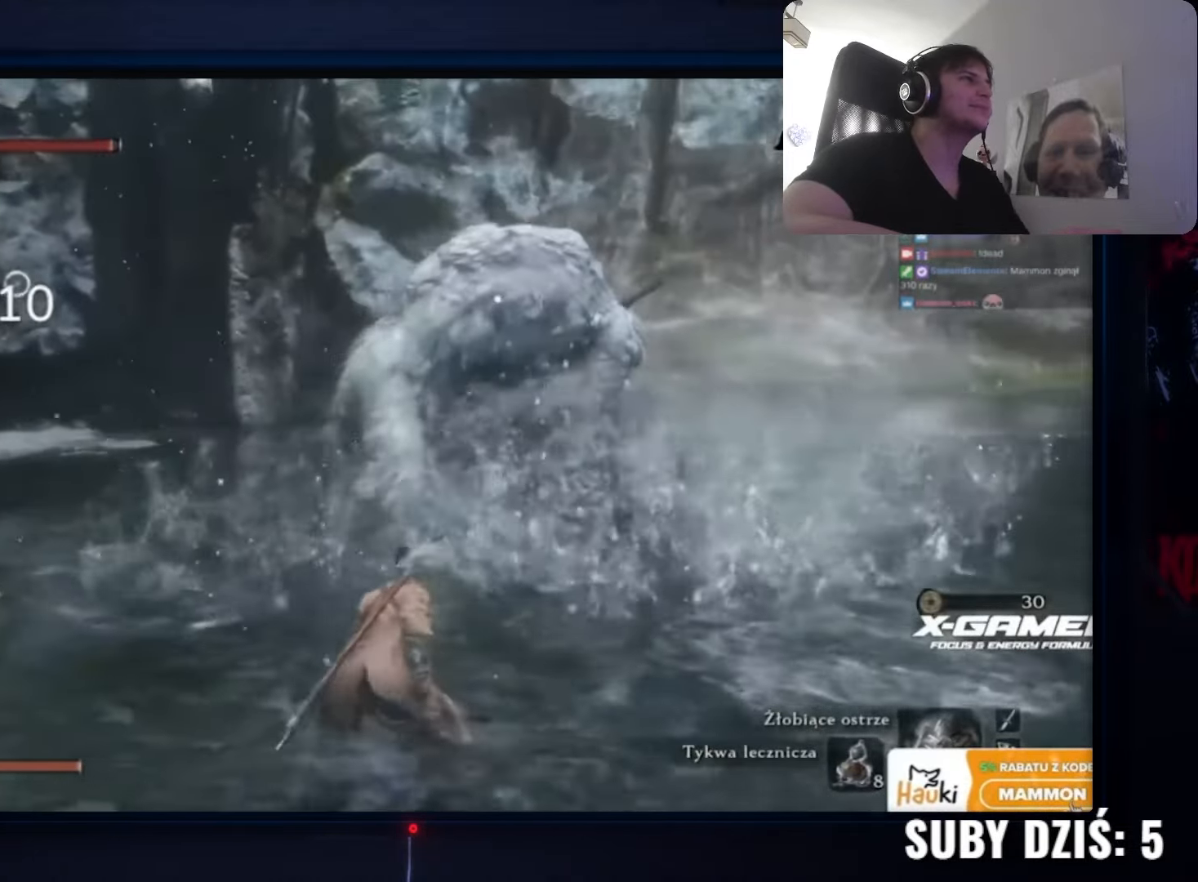
{"keys": ["a", "s"], "mouse": []}
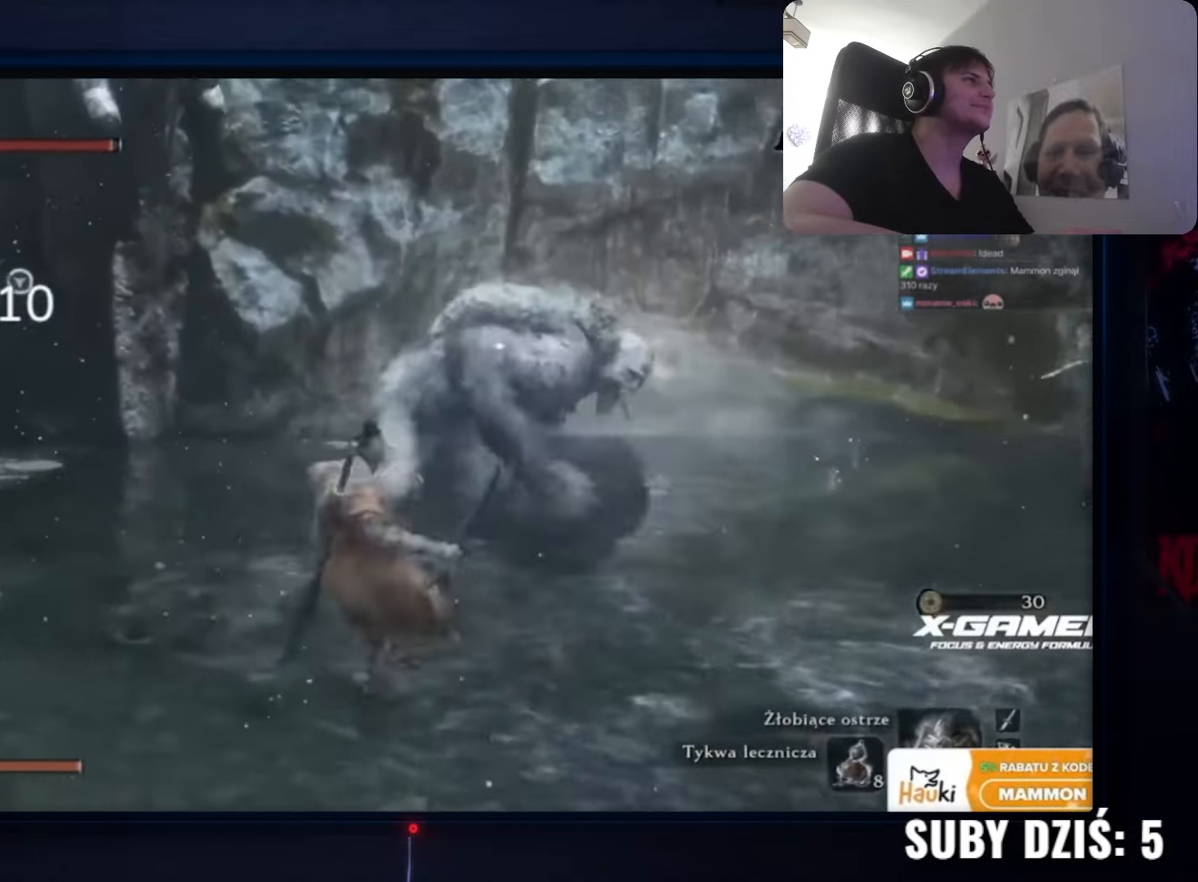
{"keys": ["f"], "mouse": [], "events": [[50, "f", "down"], [133, "f", "up"], [200, "f", "down"], [317, "f", "up"], [400, "f", "down"], [433, "a", "up"], [450, "s", "up"]]}
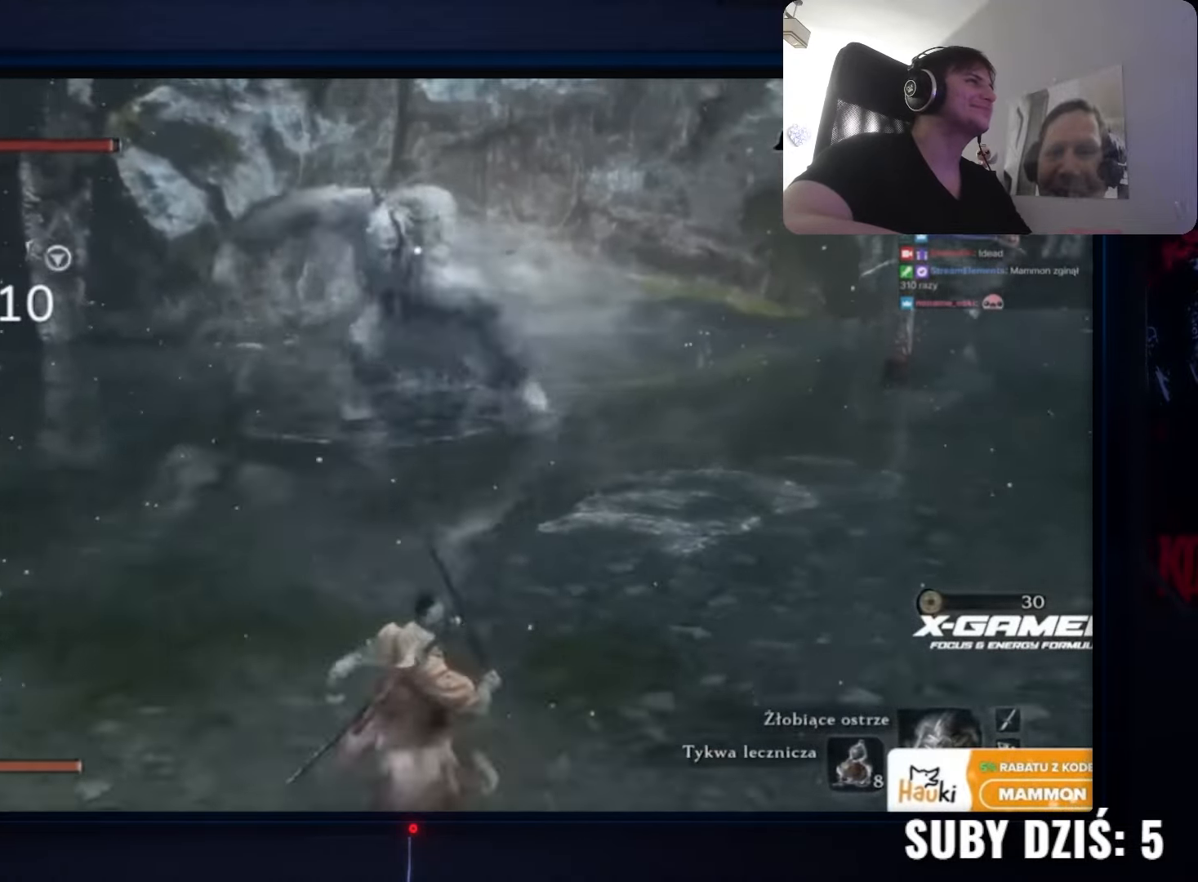
{"keys": ["a", "s"], "mouse": [], "events": [[17, "f", "up"], [67, "w", "down"], [117, "f", "down"], [217, "f", "up"], [300, "f", "down"], [350, "a", "down"], [350, "w", "up"], [400, "f", "up"], [433, "f", "down"], [433, "s", "down"], [500, "f", "up"]]}
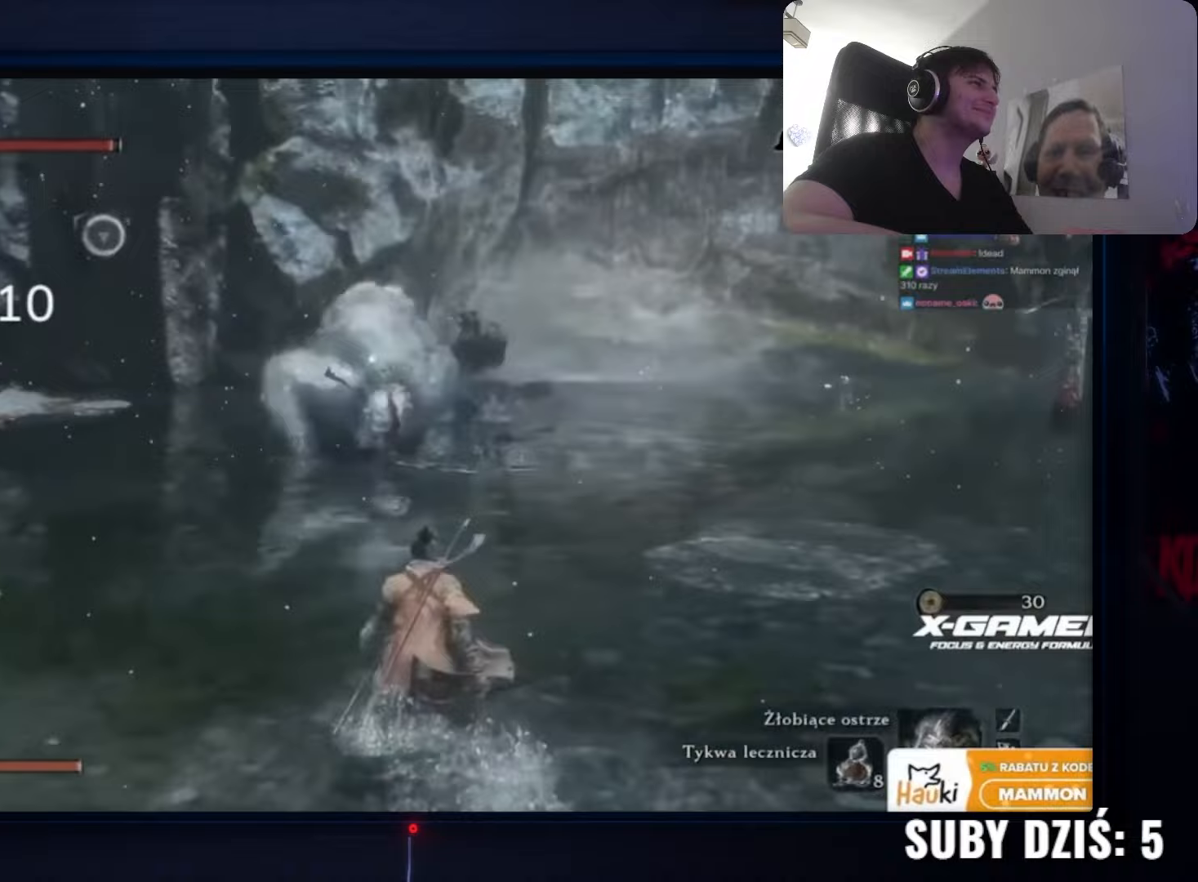
{"keys": ["s"], "mouse": [], "events": [[167, "f", "down"], [267, "f", "up"], [317, "a", "up"], [383, "f", "down"], [450, "f", "up"]]}
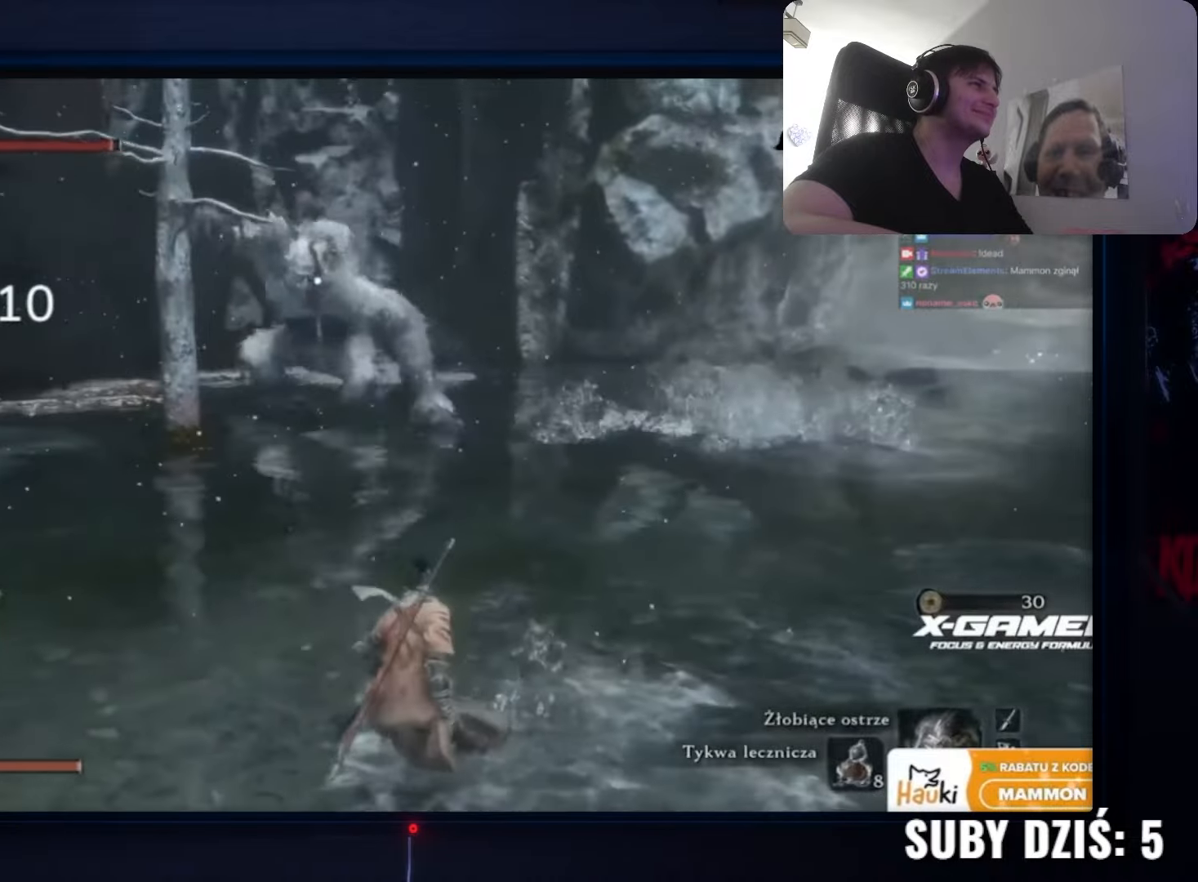
{"keys": ["f", "w"], "mouse": []}
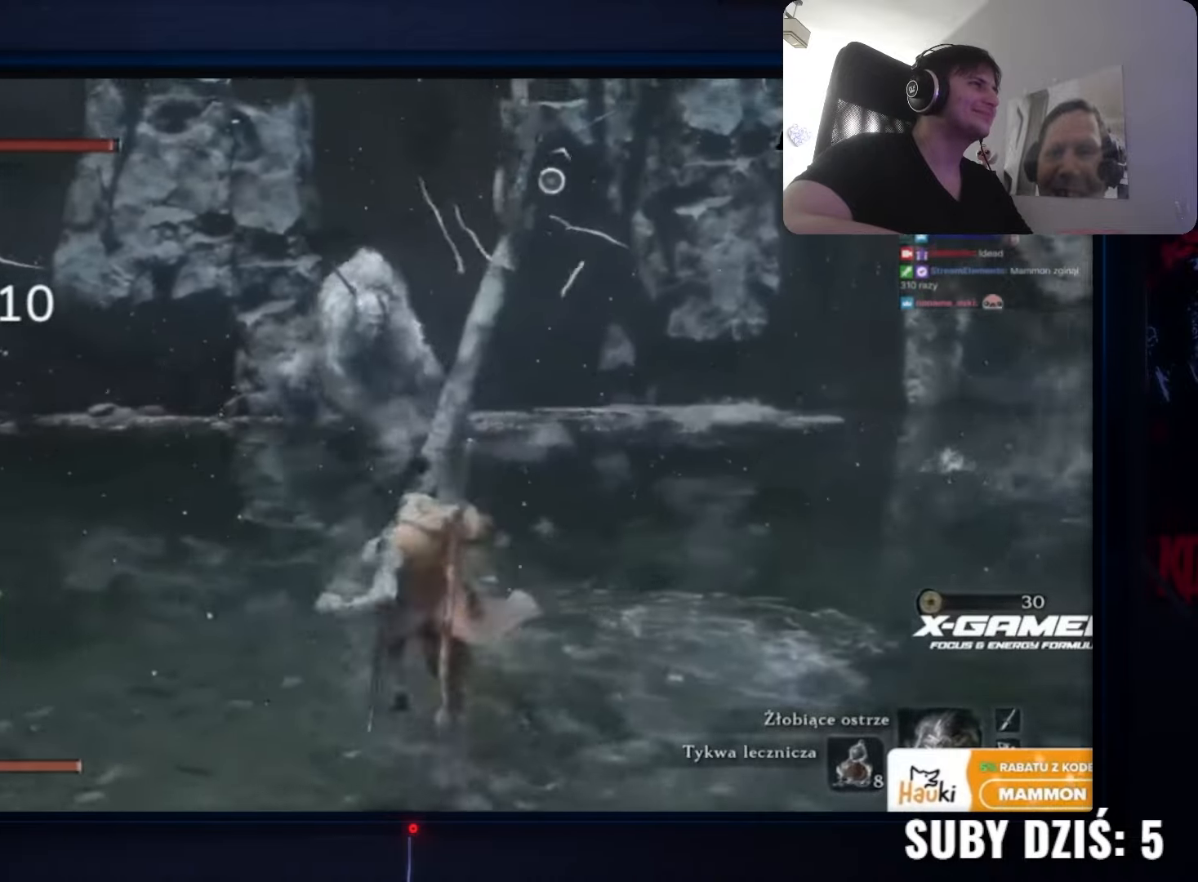
{"keys": ["w"], "mouse": [], "events": [[83, "f", "up"], [183, "f", "down"], [317, "f", "up"], [333, "f", "down"], [483, "f", "up"]]}
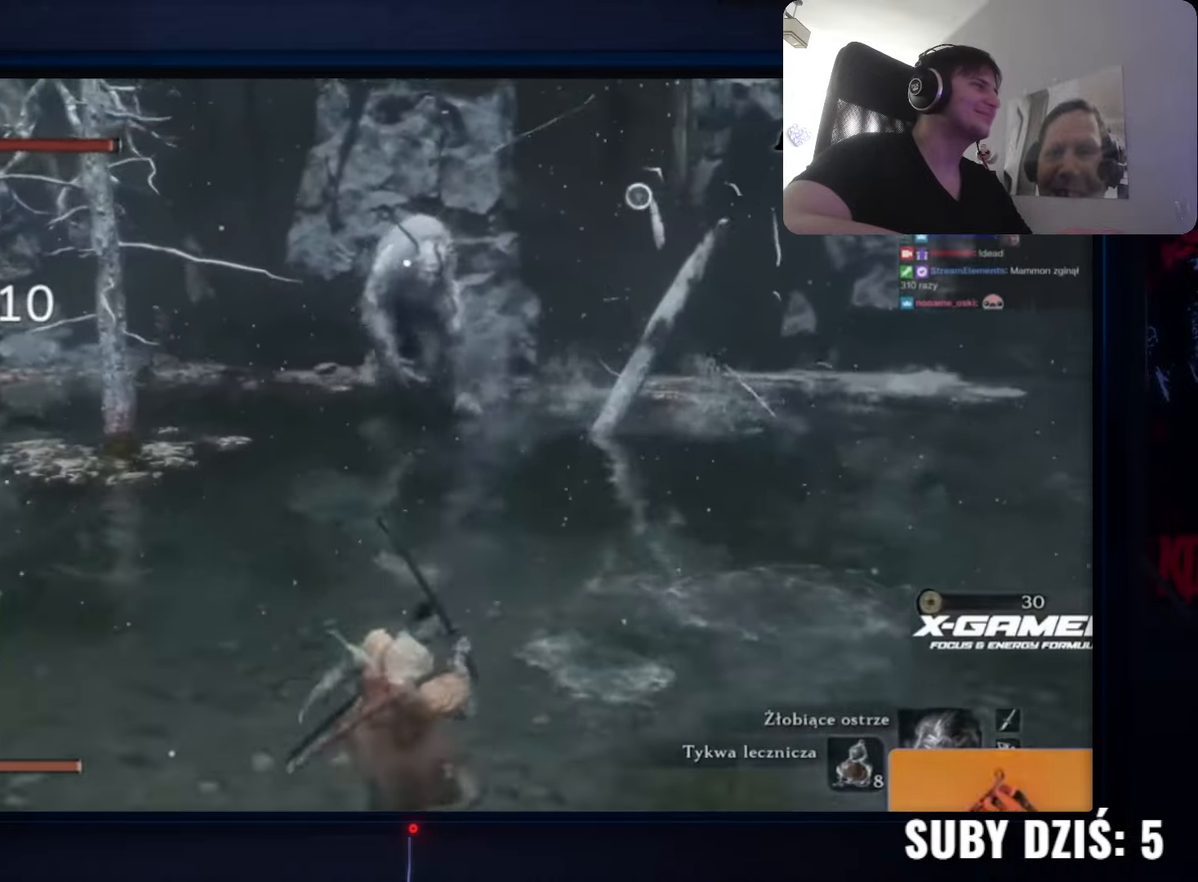
{"keys": ["w"], "mouse": [], "events": [[83, "f", "down"], [217, "f", "up"]]}
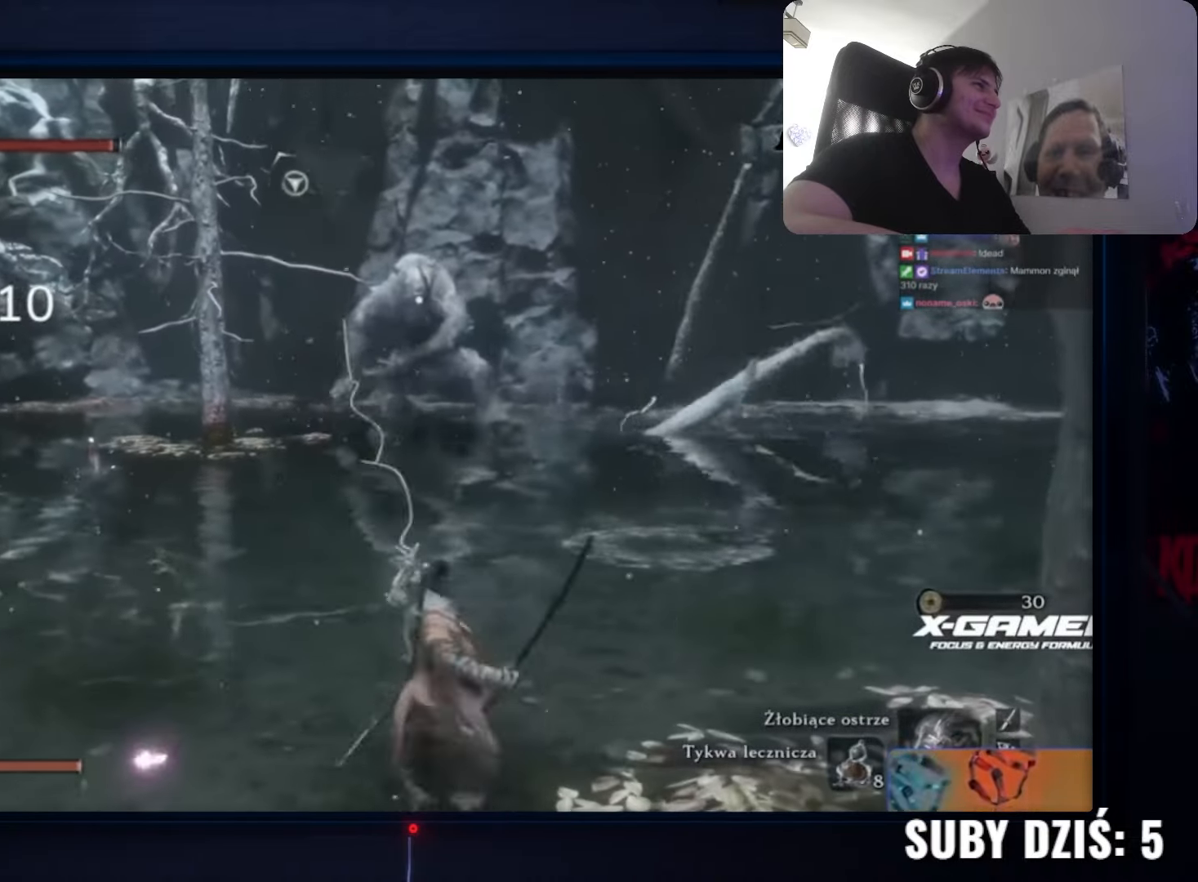
{"keys": ["a", "w"], "mouse": [], "events": [[133, "f", "down"], [250, "a", "down"], [250, "f", "up"]]}
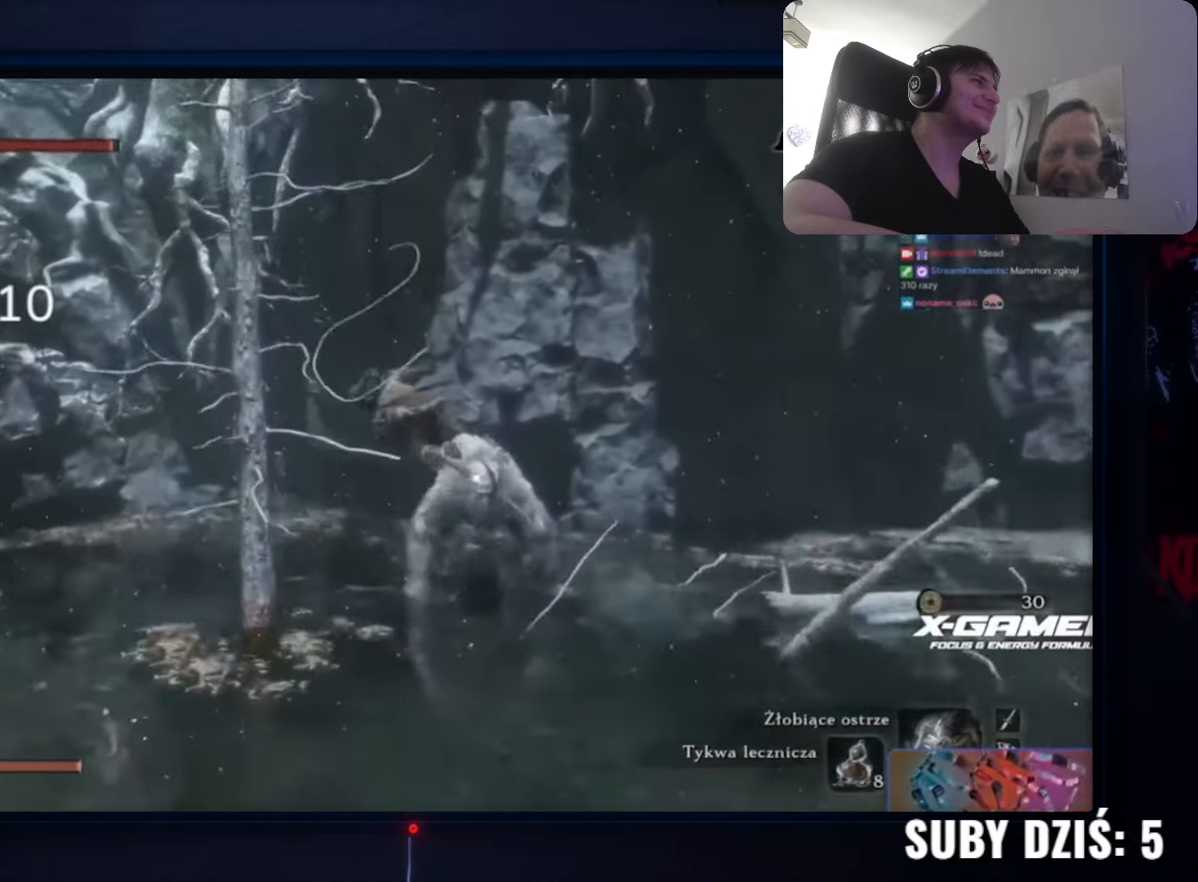
{"keys": ["d"], "mouse": [], "events": [[133, "a", "up"], [333, "d", "down"], [383, "w", "up"]]}